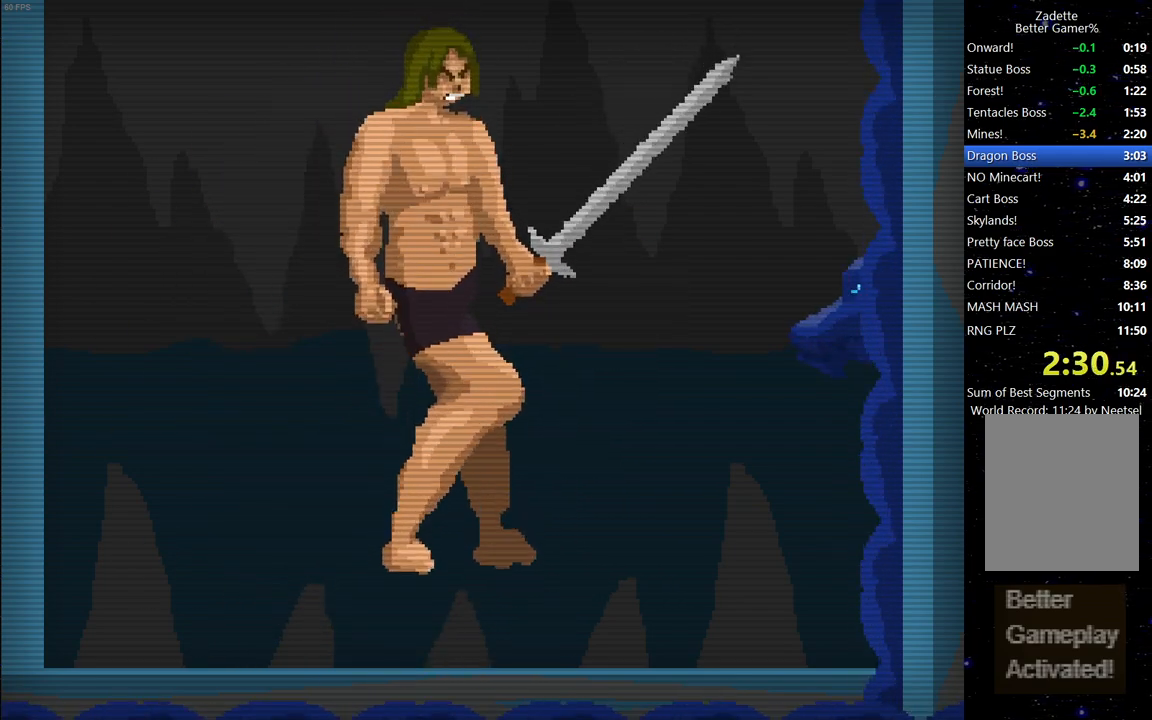
Gameplay with keyboard; each line is a JSON object with the keys held at the frame after it. "events" lists presses ("down") and releases ("up") of "down", "escape", "left", "right", "space" and "up" between this image and that frame as [ms after this image, input, new state], when the widget could be followed in between. No other keys are recorded. Mouse input is not recorded.
{"keys": [], "events": [[250, "right", "down"], [300, "right", "up"], [300, "space", "down"], [350, "space", "up"], [383, "space", "down"], [433, "space", "up"]]}
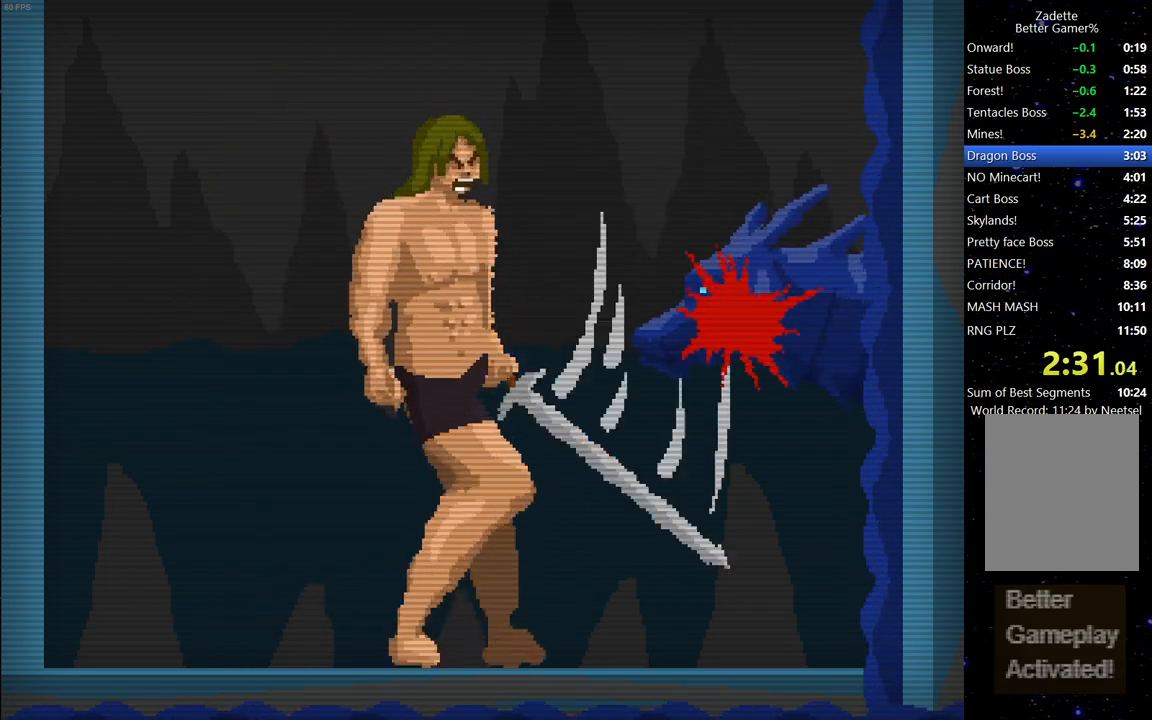
{"keys": [], "events": [[33, "space", "down"], [83, "space", "up"], [167, "space", "down"], [217, "space", "up"], [317, "space", "down"], [367, "space", "up"], [450, "space", "down"], [500, "space", "up"]]}
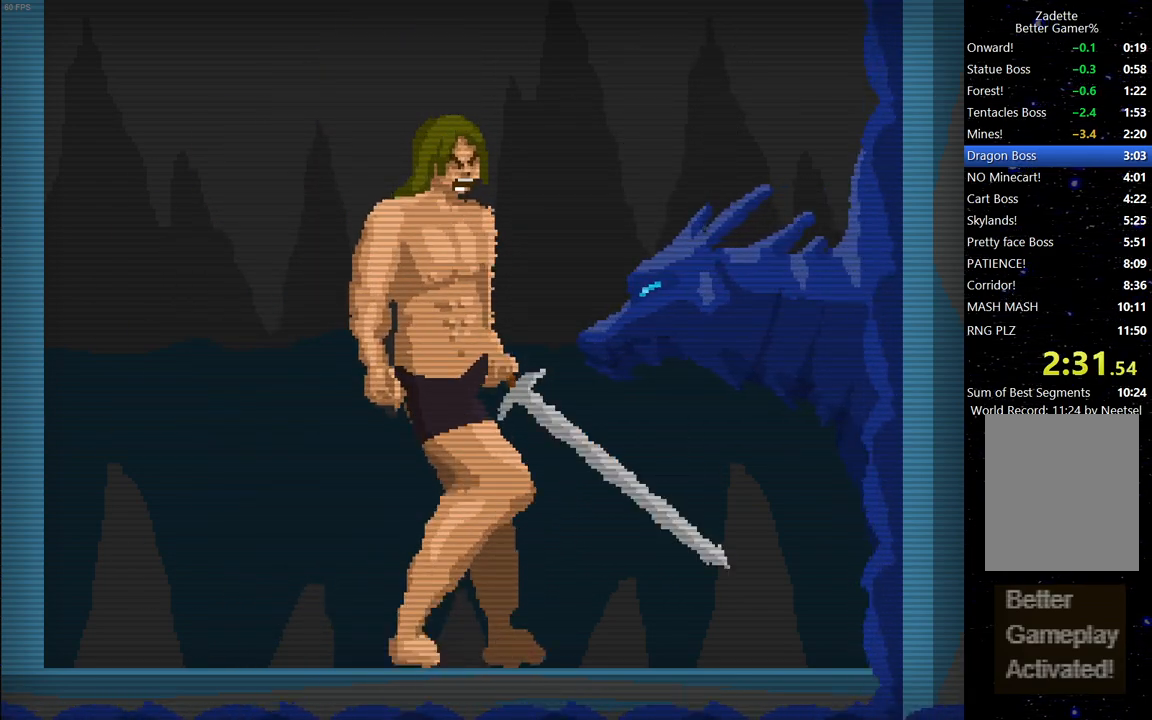
{"keys": ["space"], "events": [[100, "space", "down"], [133, "space", "up"], [183, "space", "down"], [283, "space", "up"], [333, "space", "down"], [417, "space", "up"], [467, "space", "down"]]}
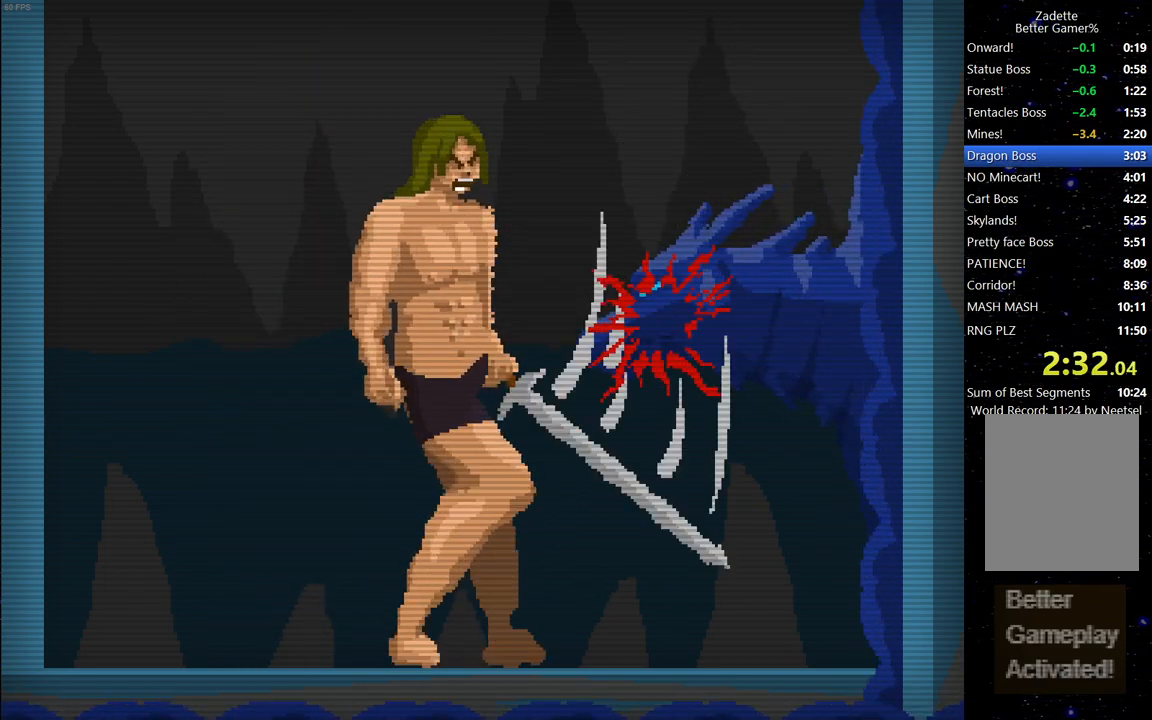
{"keys": [], "events": [[17, "space", "up"], [100, "space", "down"], [200, "space", "up"], [250, "space", "down"], [333, "space", "up"], [383, "space", "down"], [433, "space", "up"]]}
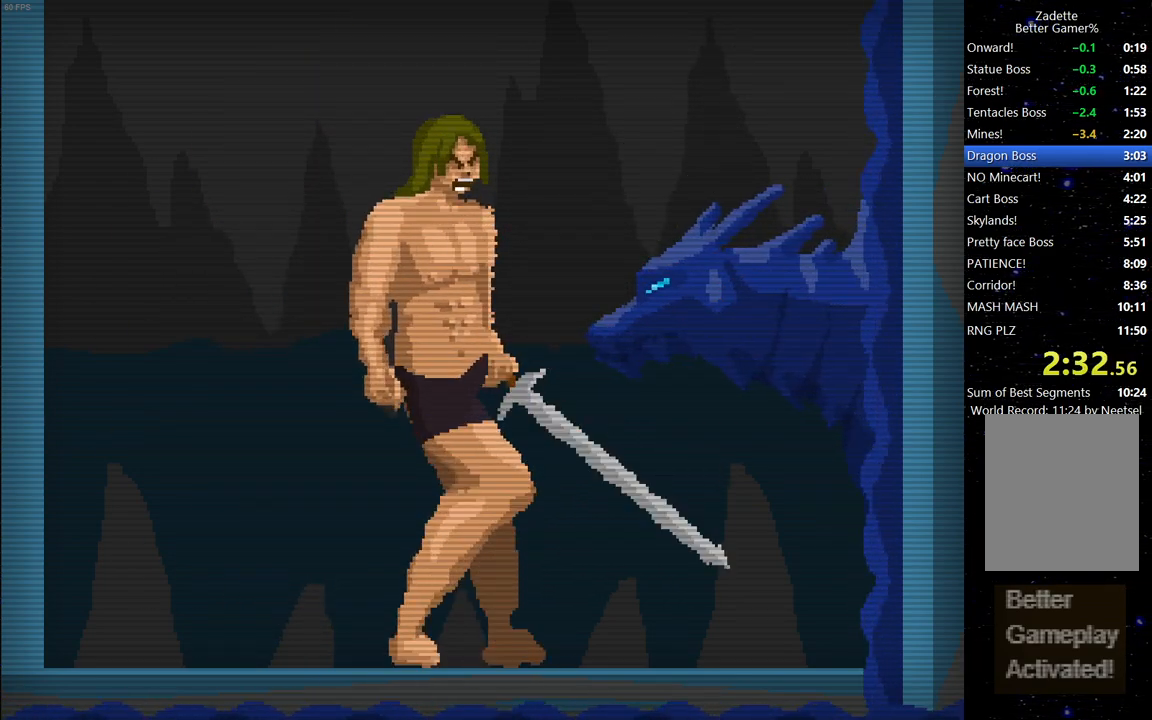
{"keys": [], "events": [[33, "space", "down"], [83, "space", "up"], [167, "space", "down"], [217, "space", "up"], [317, "space", "down"], [367, "space", "up"], [450, "space", "down"], [500, "space", "up"]]}
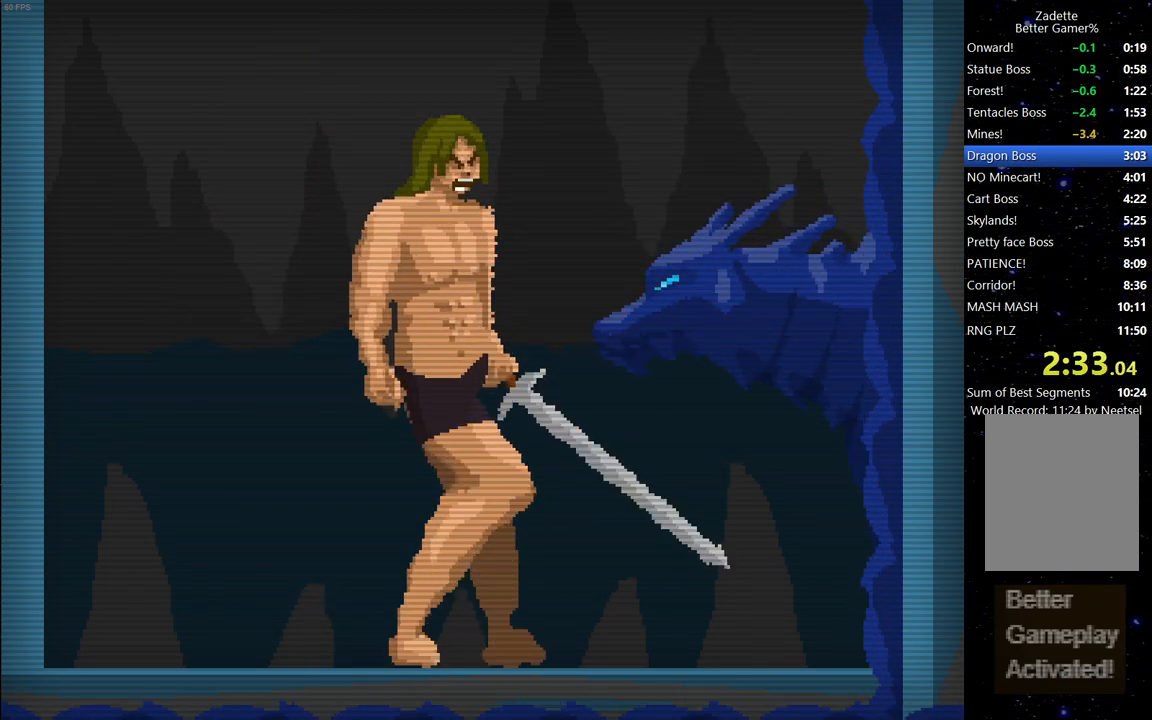
{"keys": [], "events": [[100, "space", "down"], [133, "space", "up"], [233, "space", "down"], [283, "space", "up"], [383, "space", "down"], [417, "space", "up"]]}
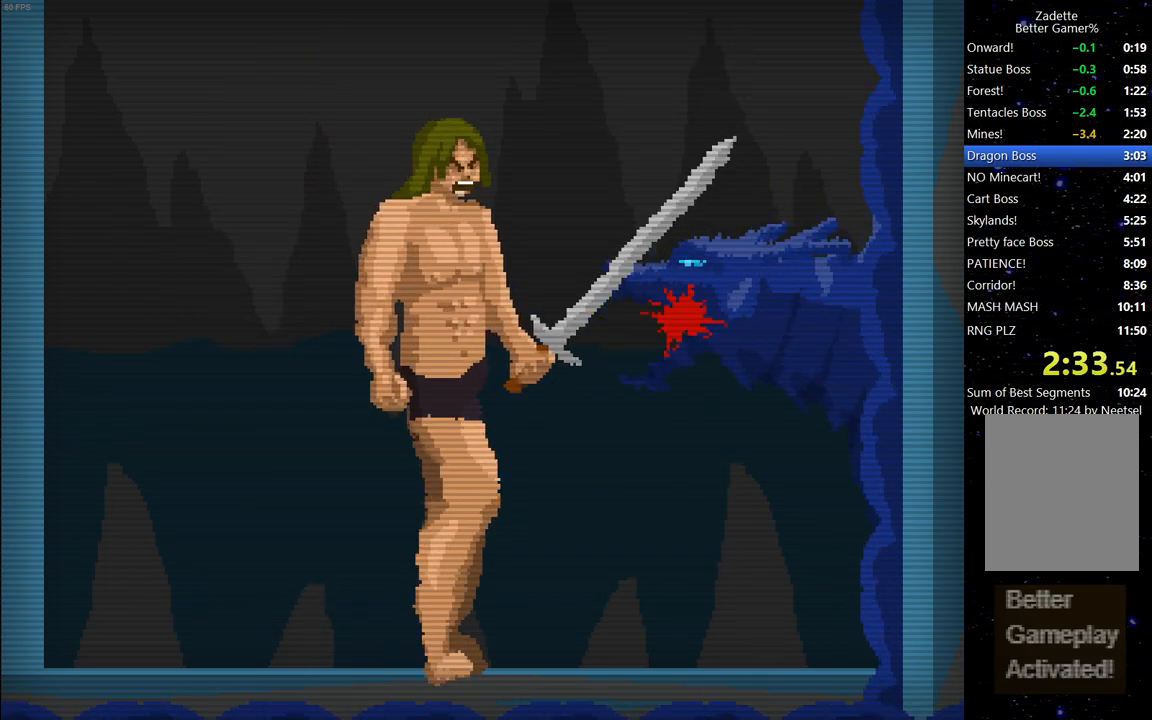
{"keys": [], "events": [[17, "space", "down"], [117, "space", "up"]]}
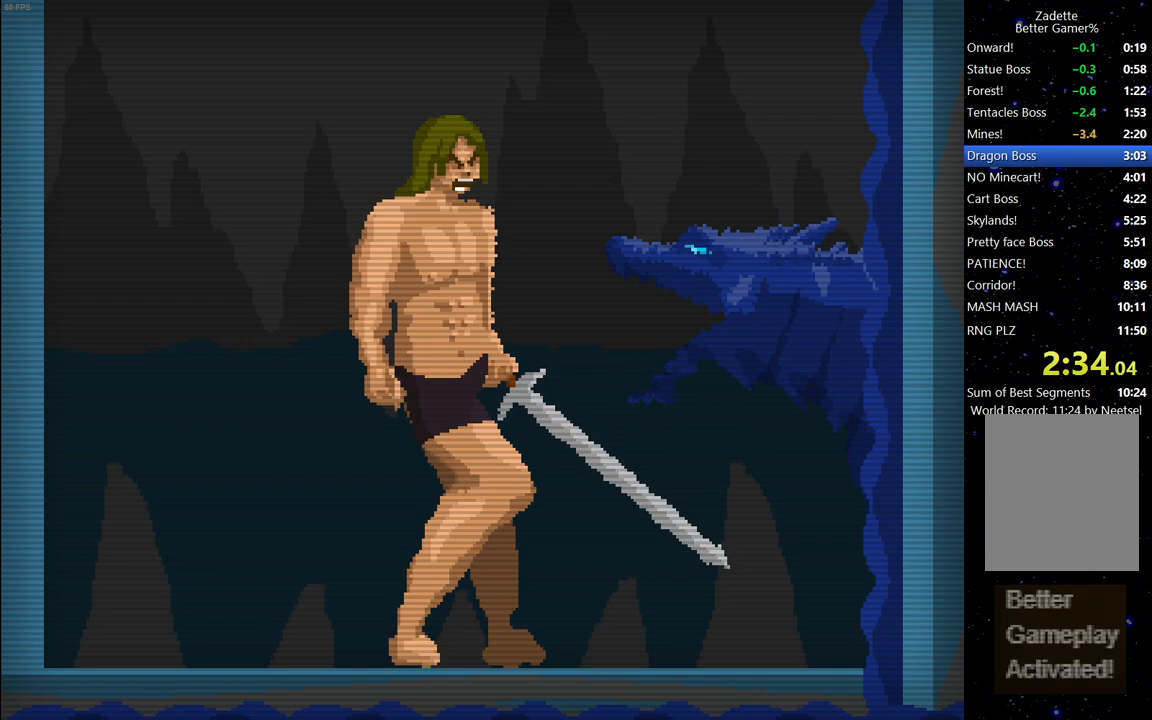
{"keys": [], "events": [[267, "space", "down"], [317, "space", "up"], [400, "space", "down"], [450, "space", "up"]]}
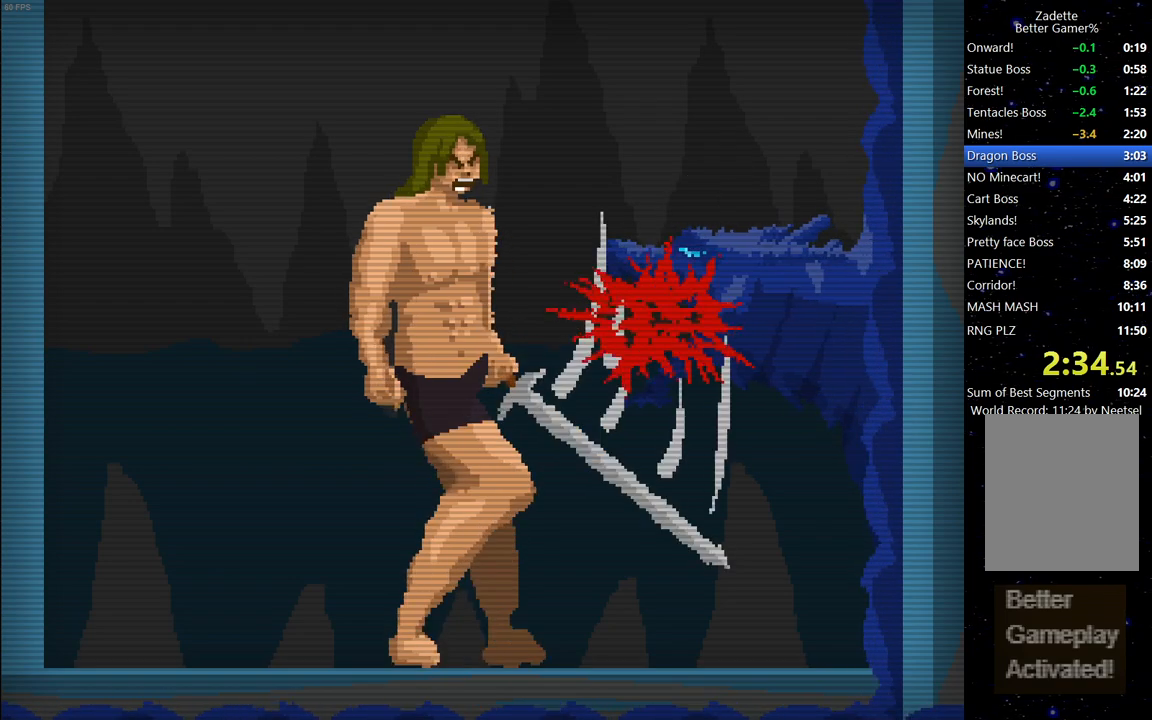
{"keys": [], "events": [[50, "space", "down"], [100, "space", "up"], [183, "space", "down"], [233, "space", "up"], [283, "space", "down"], [367, "space", "up"], [417, "space", "down"], [467, "space", "up"]]}
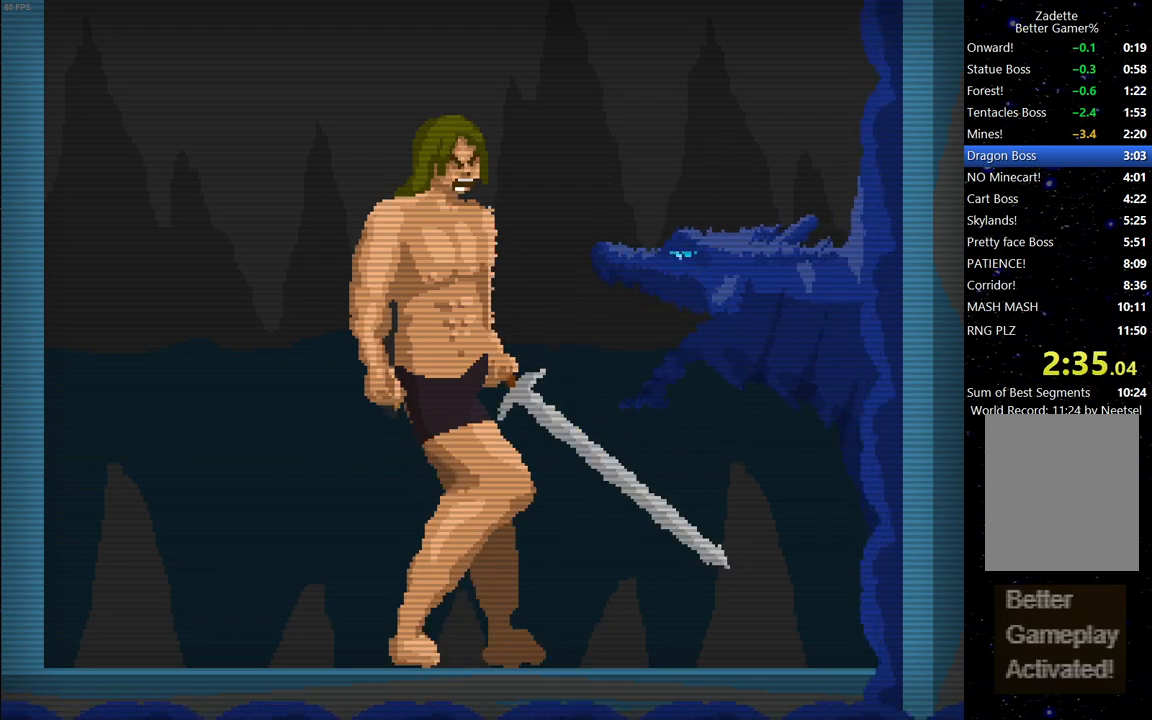
{"keys": ["space"], "events": [[67, "space", "down"], [100, "right", "down"], [150, "space", "up"], [200, "right", "up"], [200, "space", "down"], [300, "space", "up"], [333, "space", "down"], [433, "space", "up"], [483, "space", "down"]]}
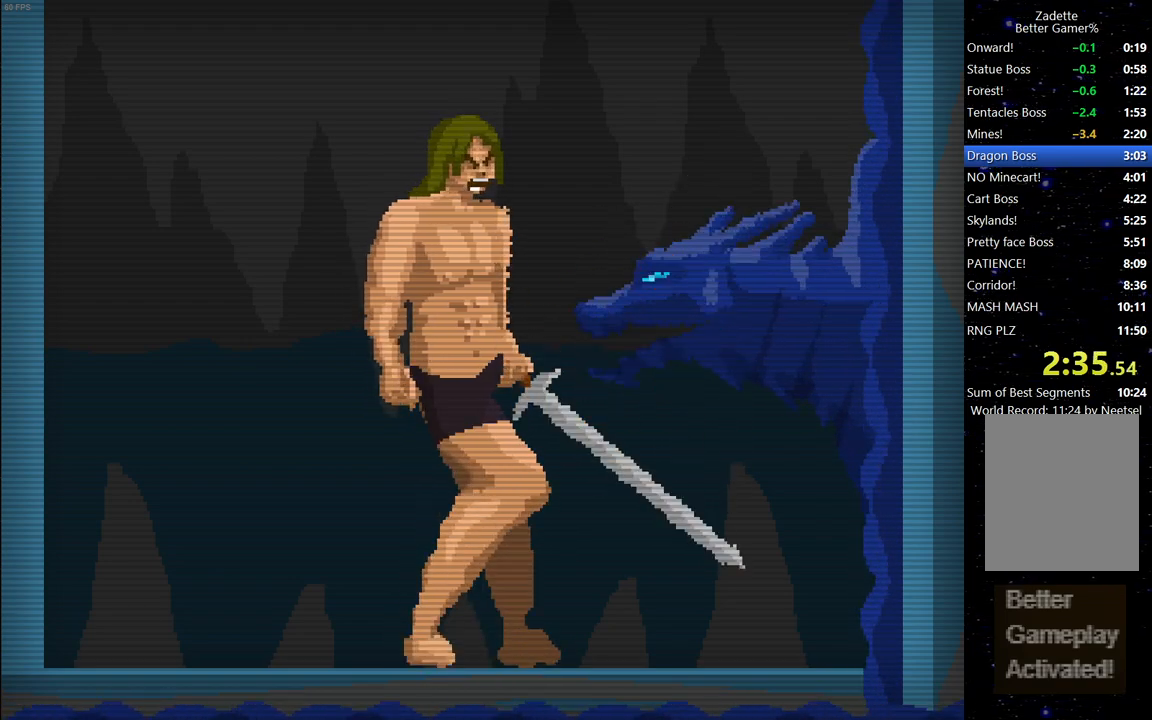
{"keys": [], "events": [[67, "space", "up"], [117, "space", "down"], [217, "space", "up"], [267, "space", "down"], [350, "space", "up"], [400, "space", "down"], [500, "space", "up"]]}
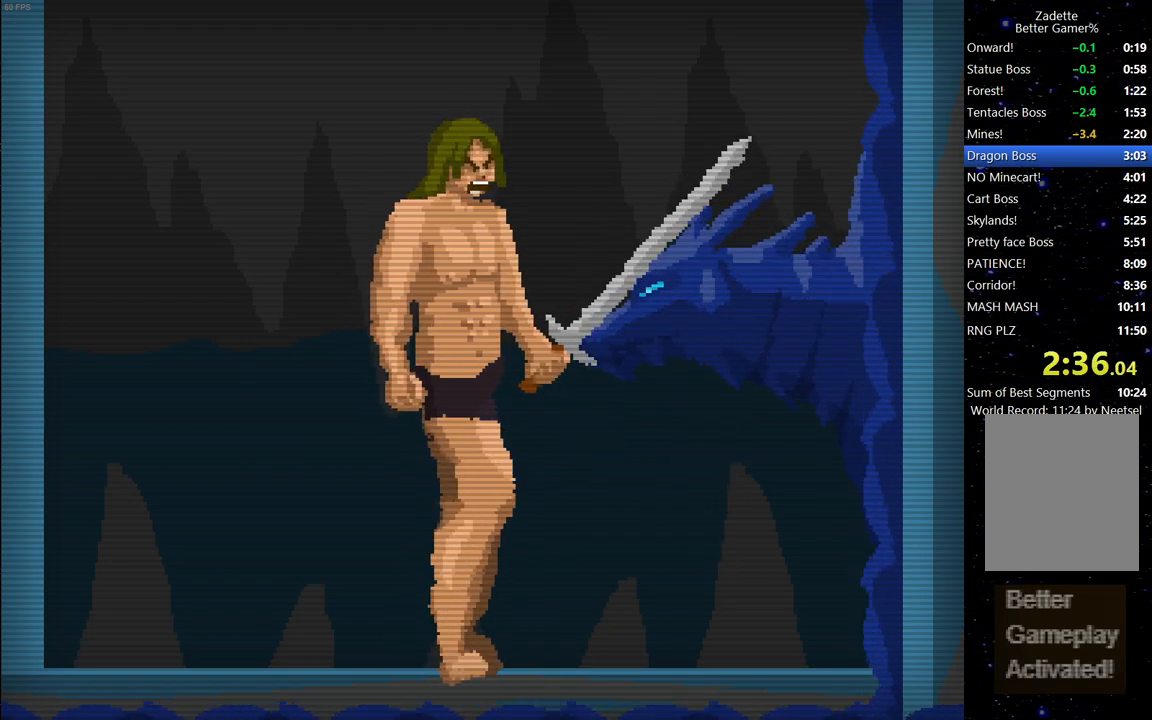
{"keys": [], "events": [[50, "space", "down"], [133, "space", "up"]]}
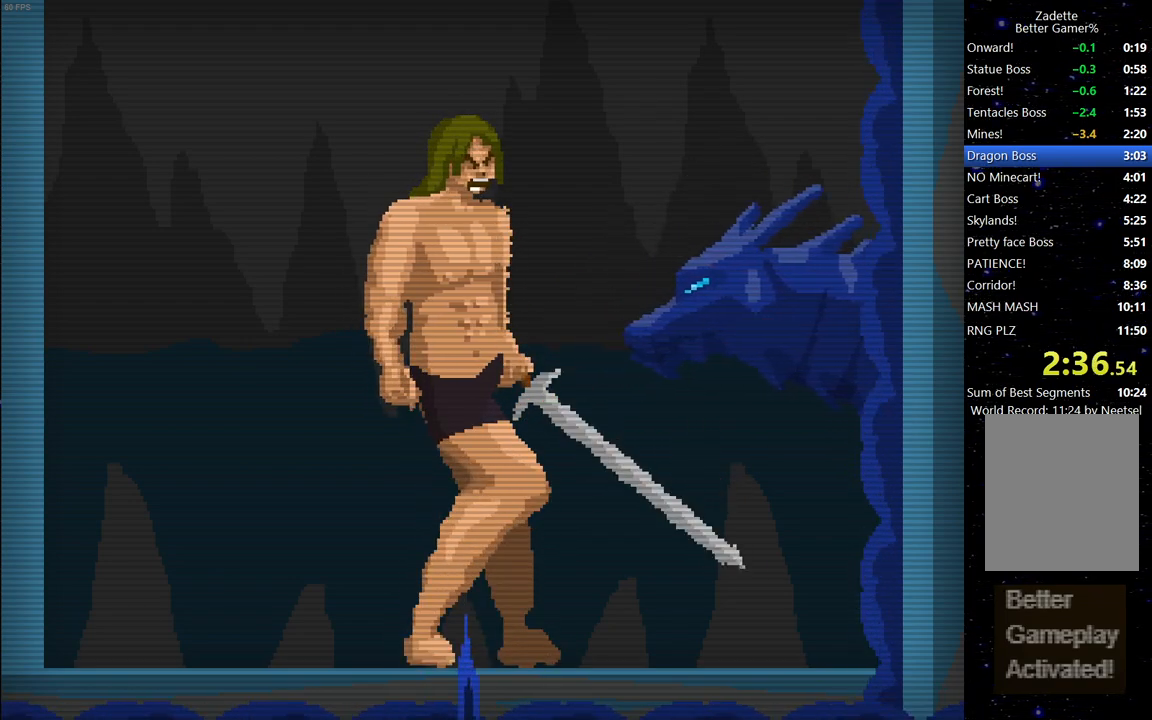
{"keys": [], "events": [[17, "right", "down"], [300, "right", "up"]]}
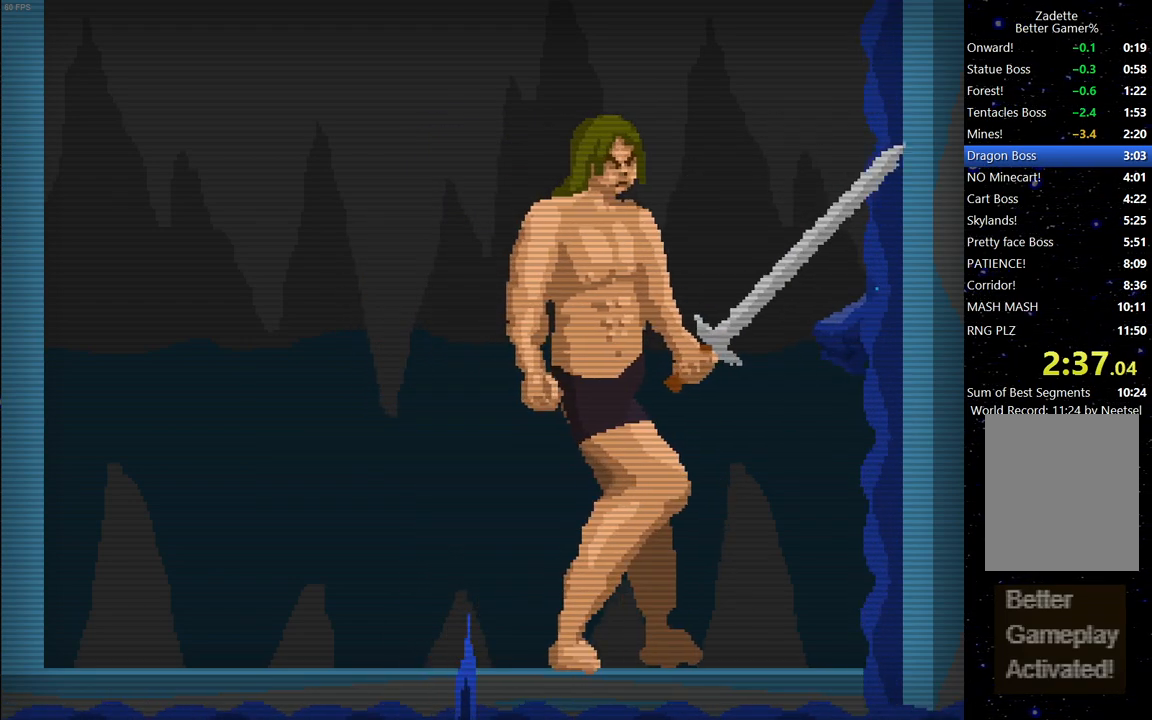
{"keys": [], "events": []}
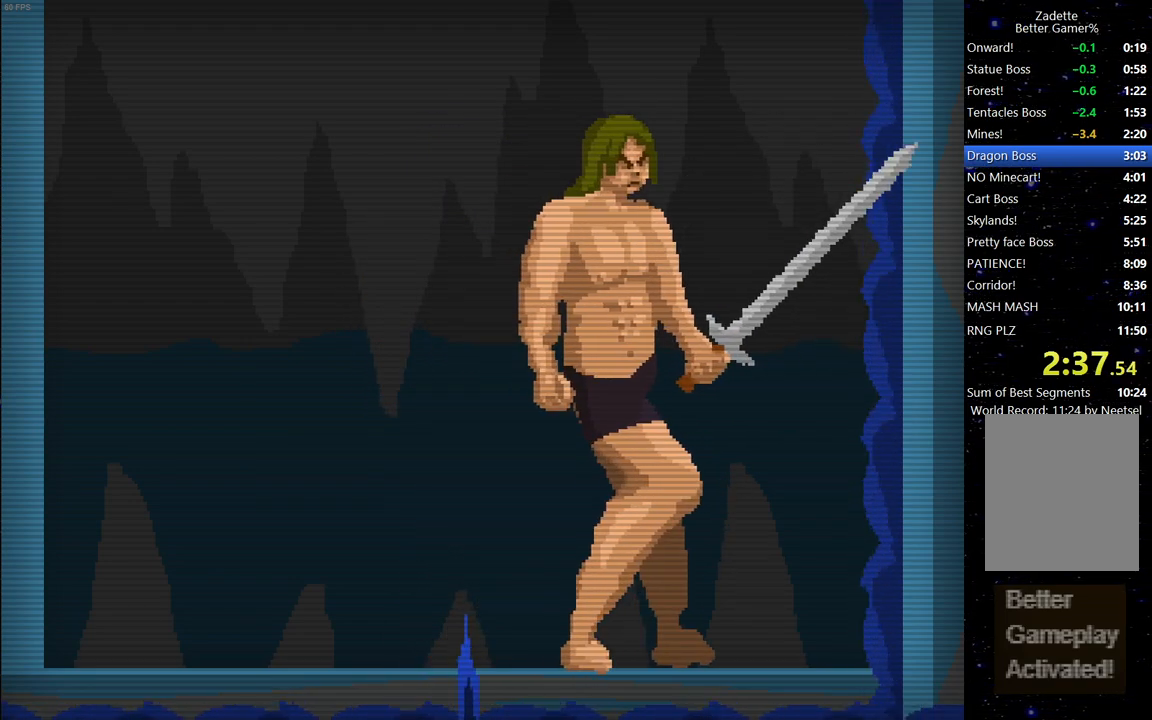
{"keys": [], "events": []}
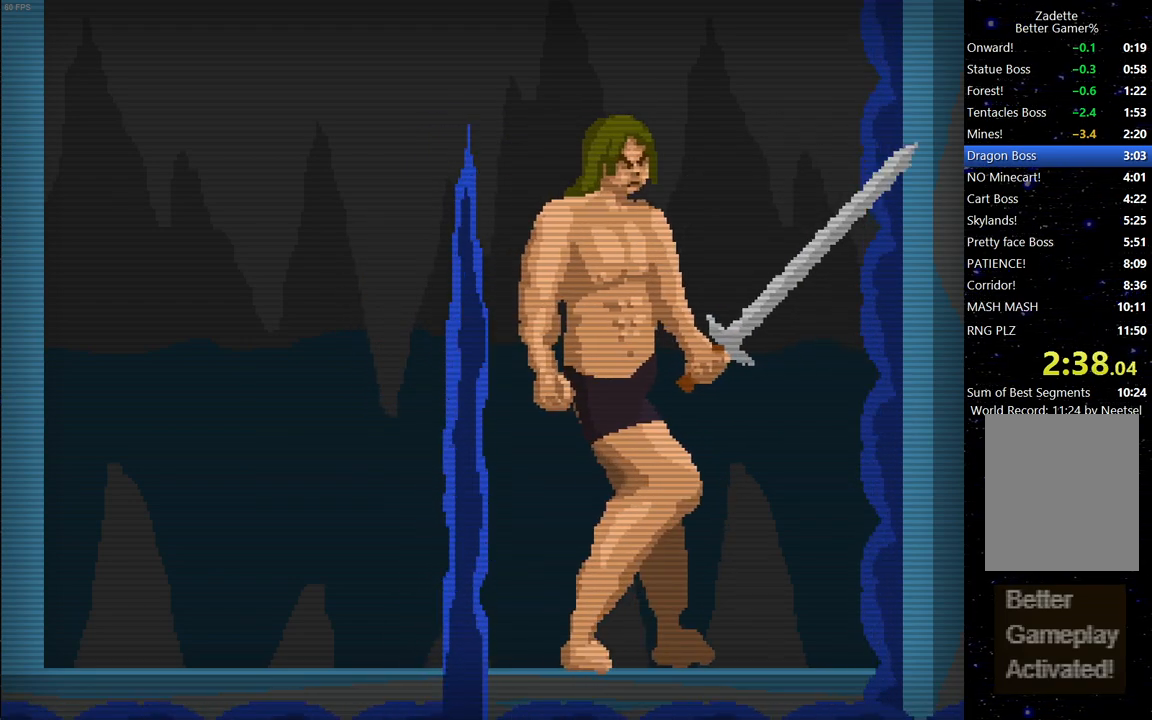
{"keys": [], "events": []}
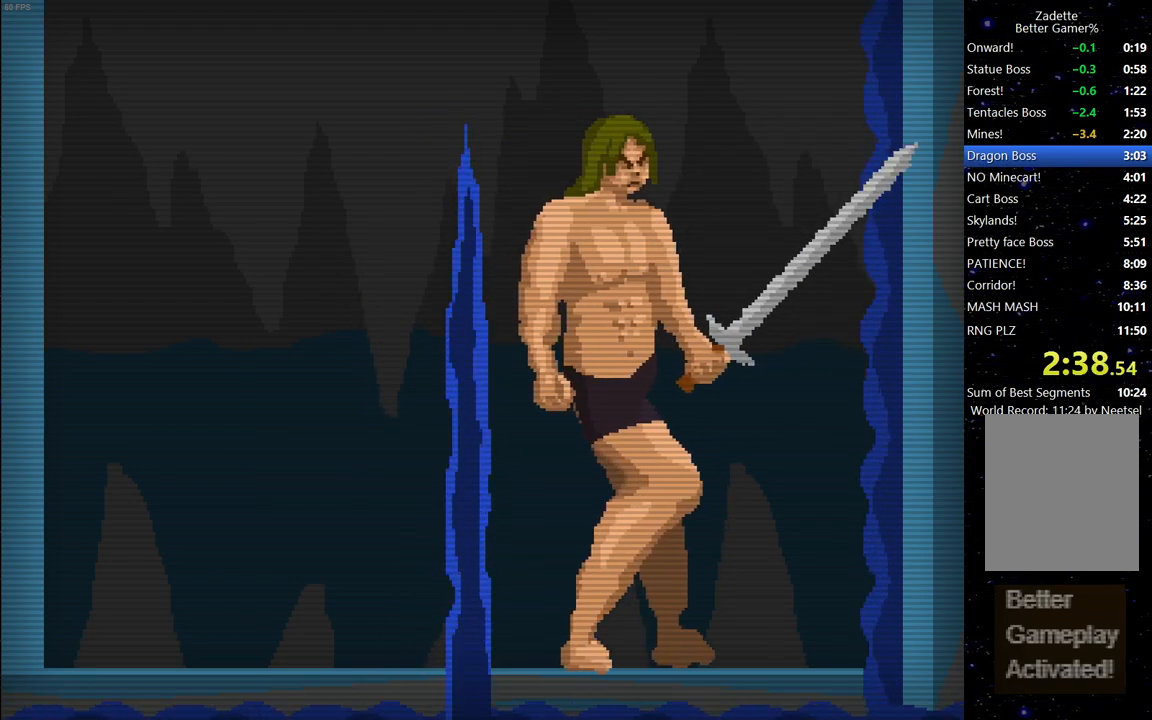
{"keys": ["left"], "events": [[400, "left", "down"]]}
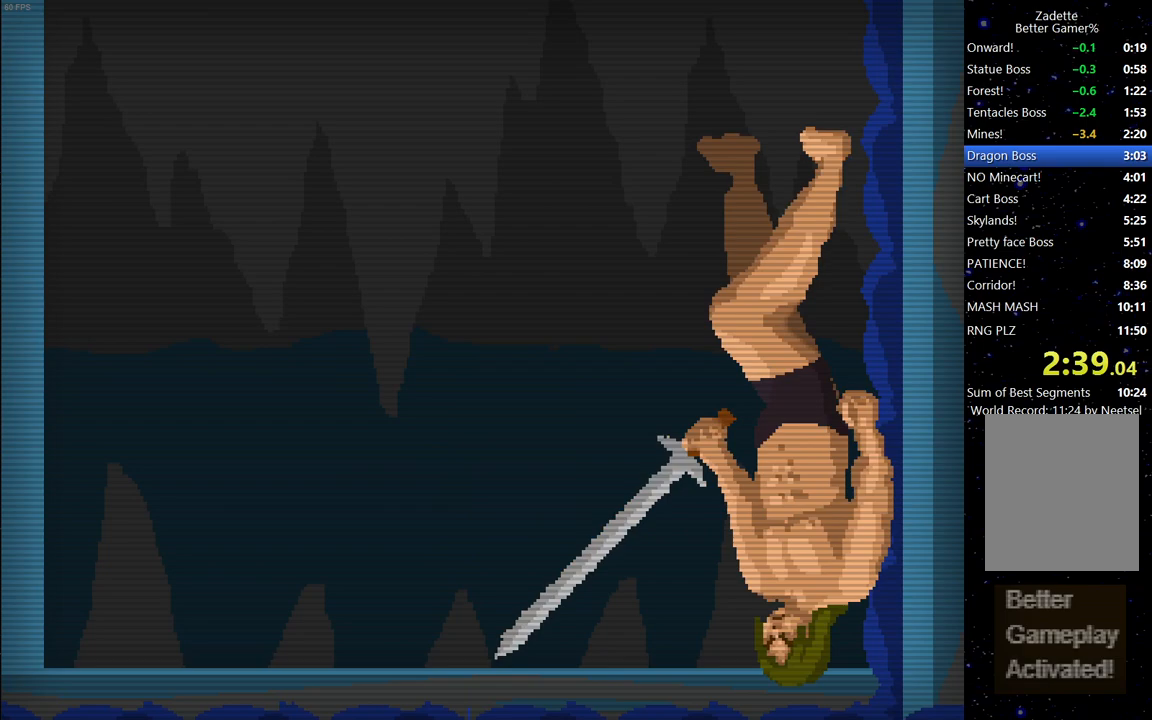
{"keys": [], "events": [[467, "left", "up"]]}
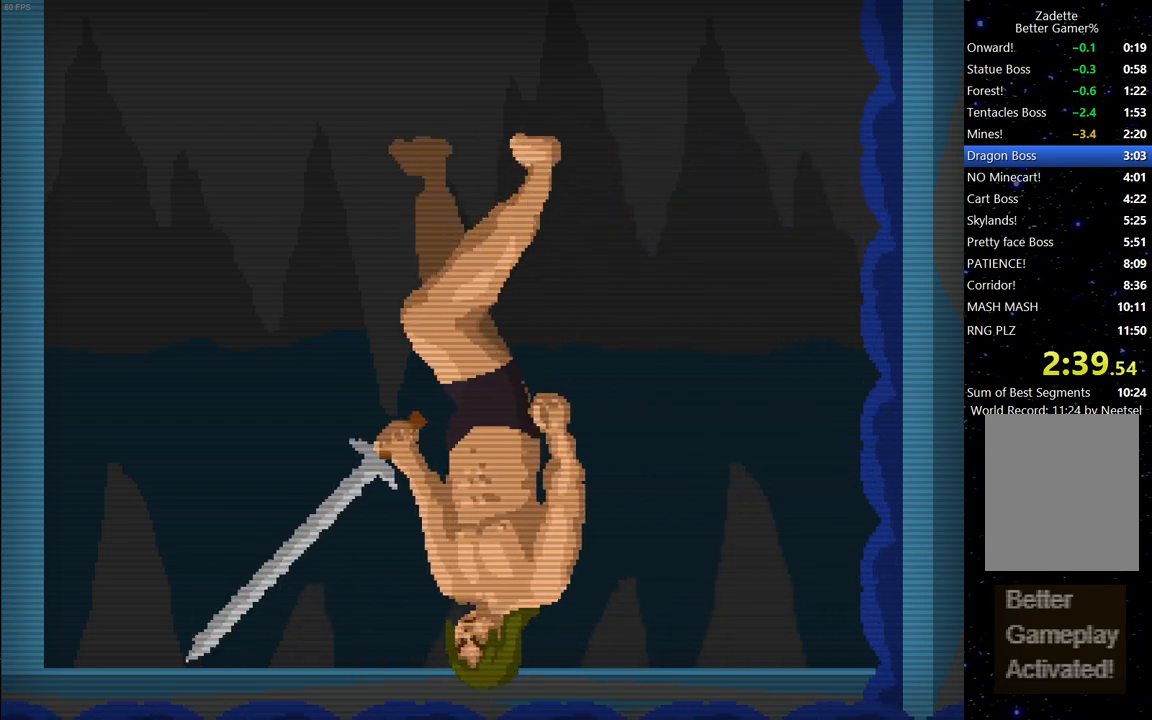
{"keys": [], "events": []}
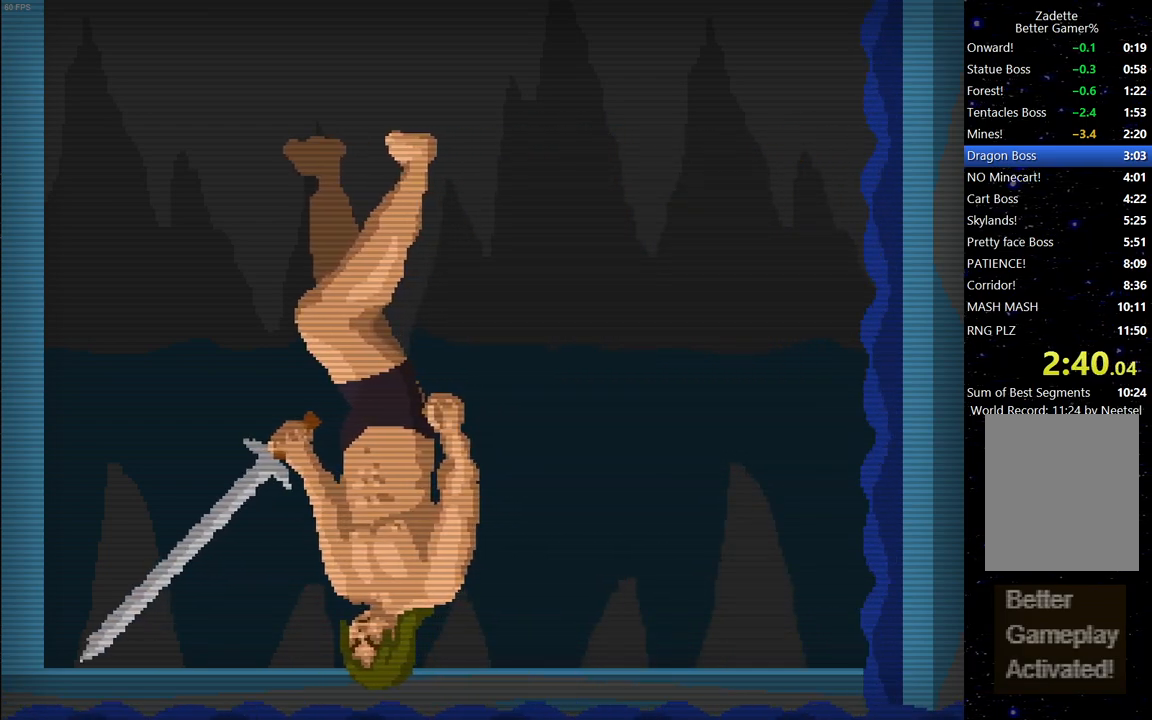
{"keys": [], "events": []}
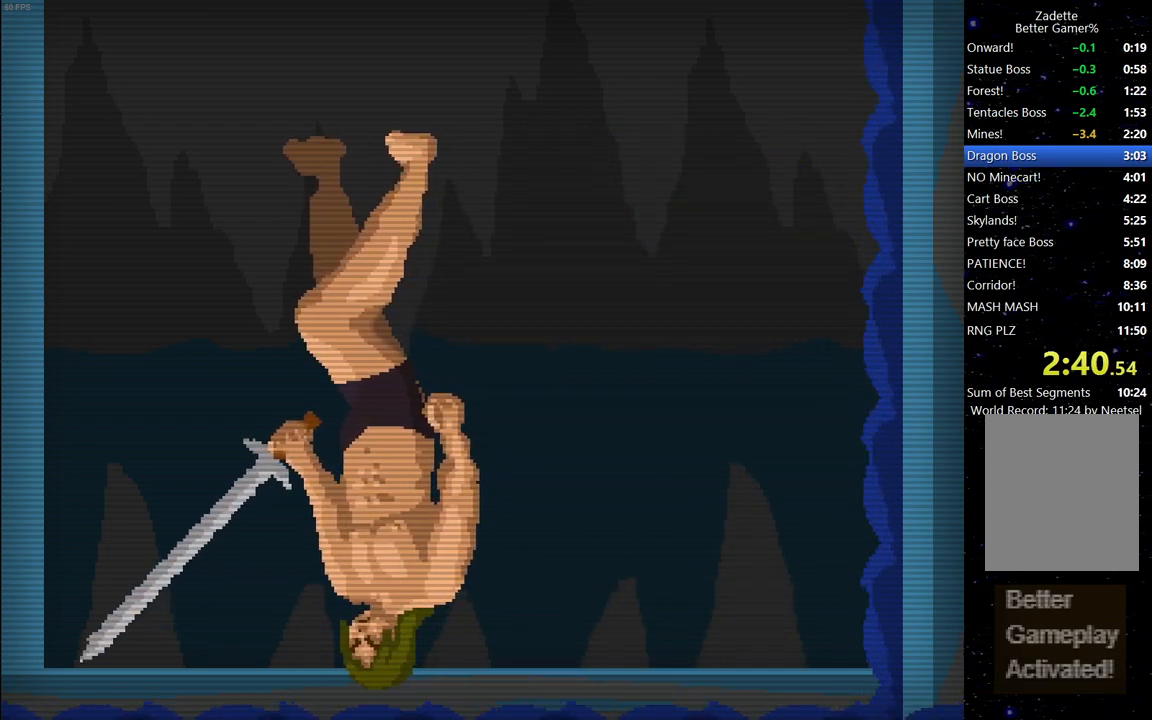
{"keys": [], "events": []}
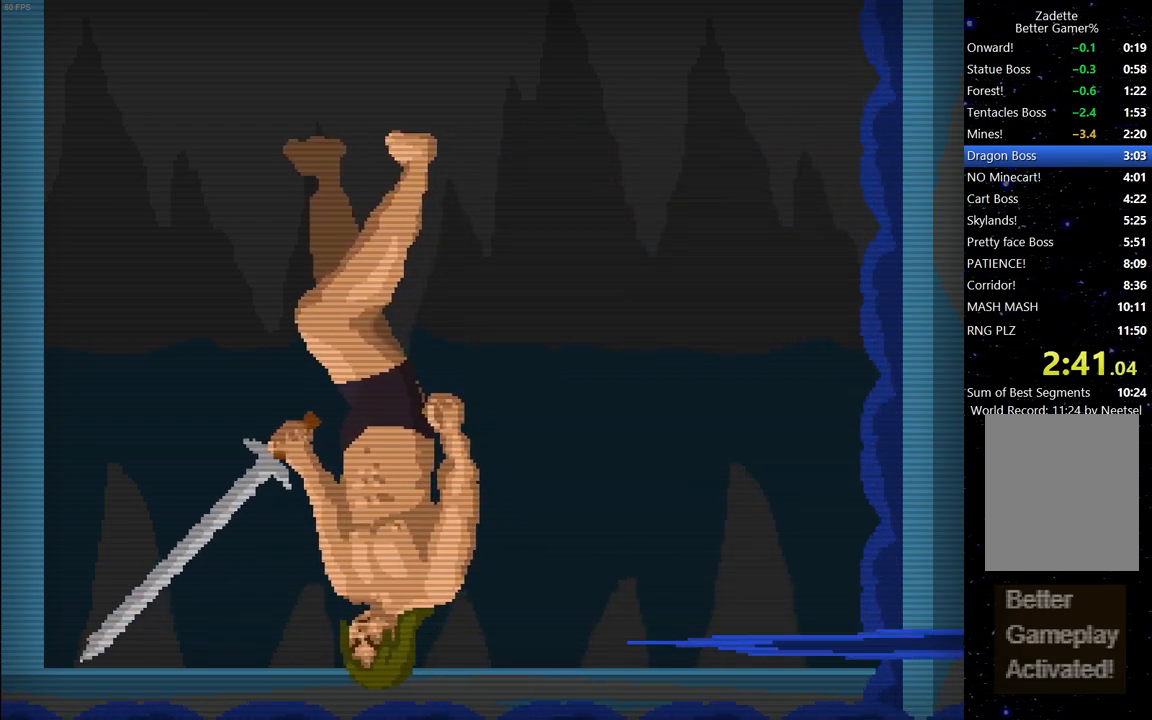
{"keys": [], "events": [[150, "up", "down"], [300, "up", "up"]]}
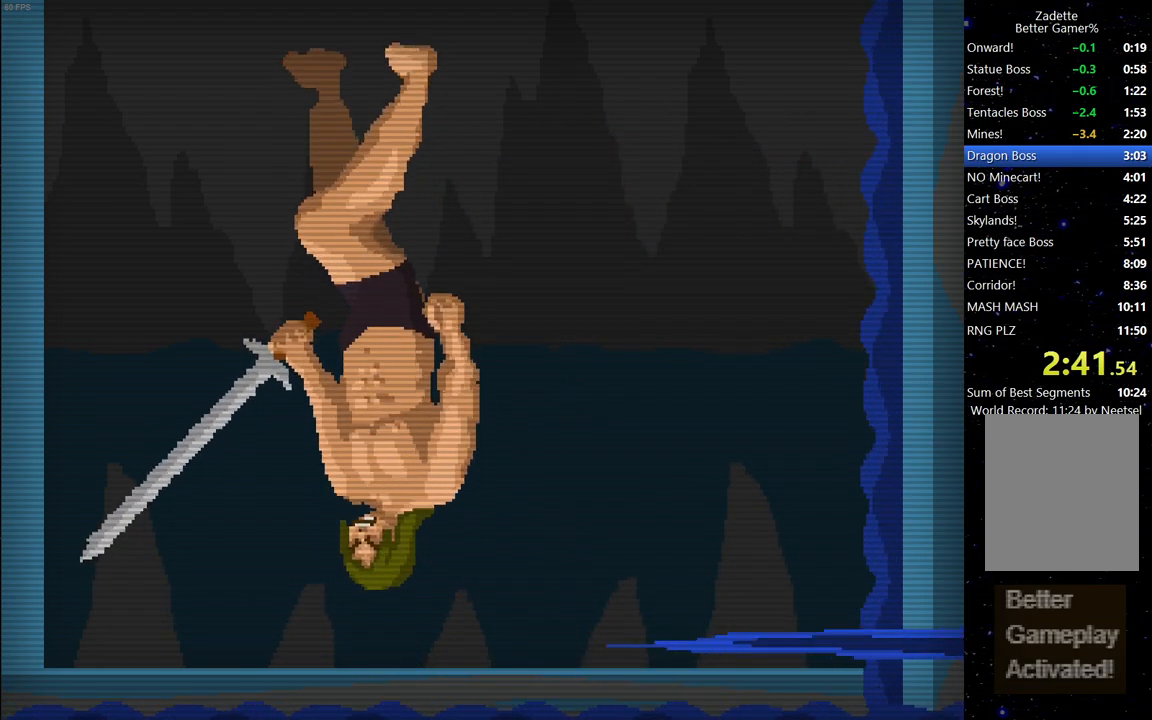
{"keys": [], "events": []}
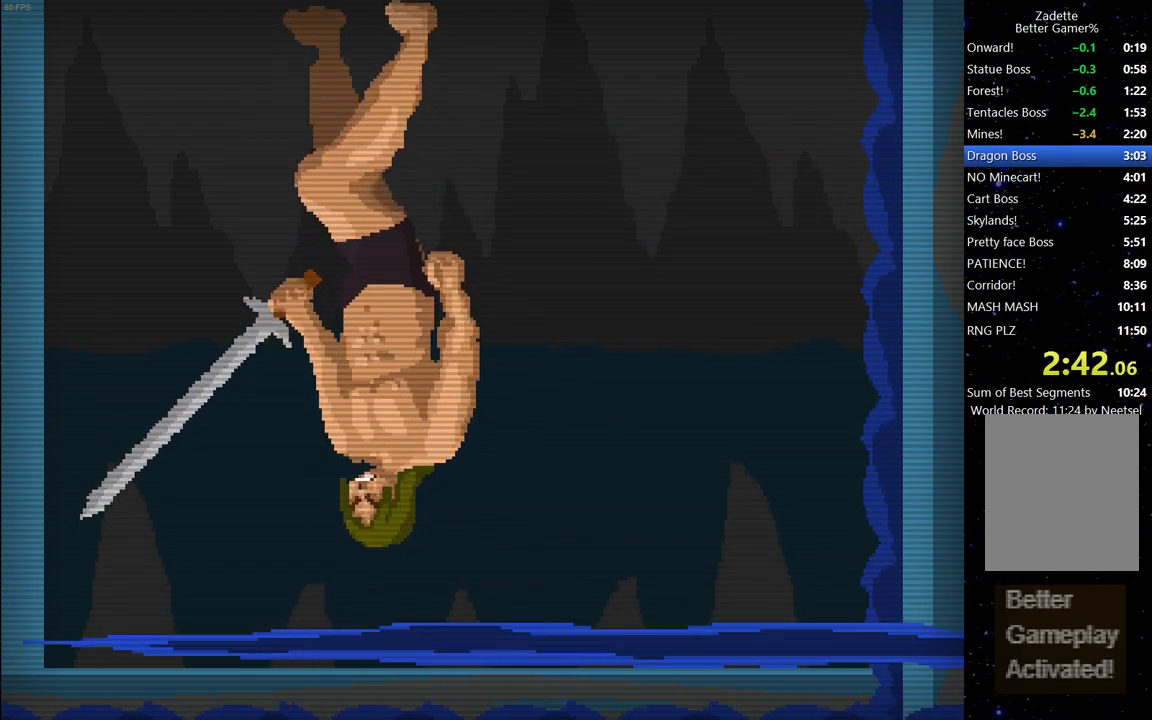
{"keys": ["right"], "events": [[367, "right", "down"]]}
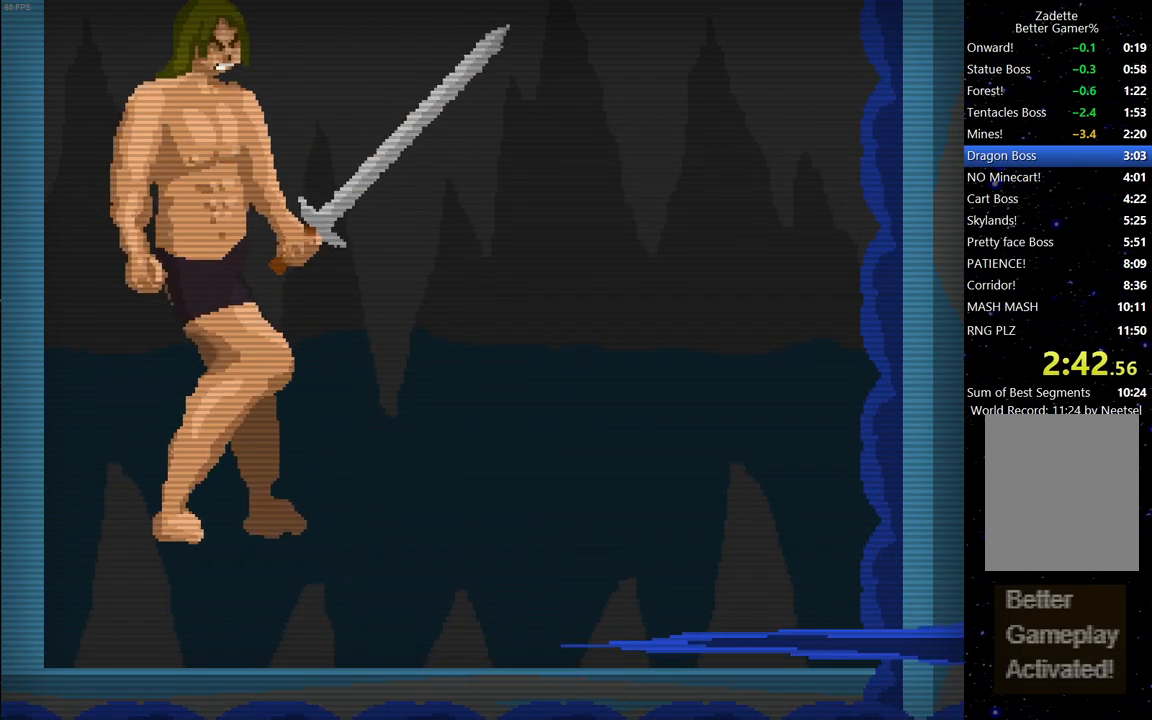
{"keys": ["right"], "events": [[150, "right", "up"], [383, "right", "down"]]}
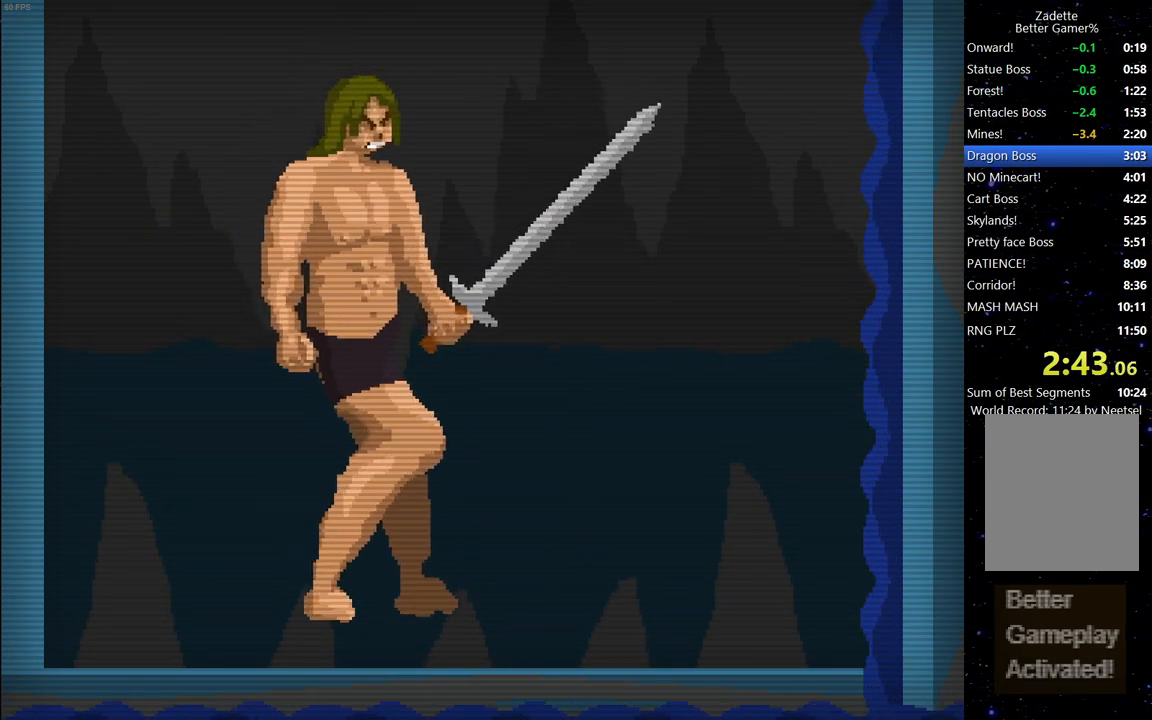
{"keys": ["right"], "events": [[33, "right", "up"], [450, "right", "down"]]}
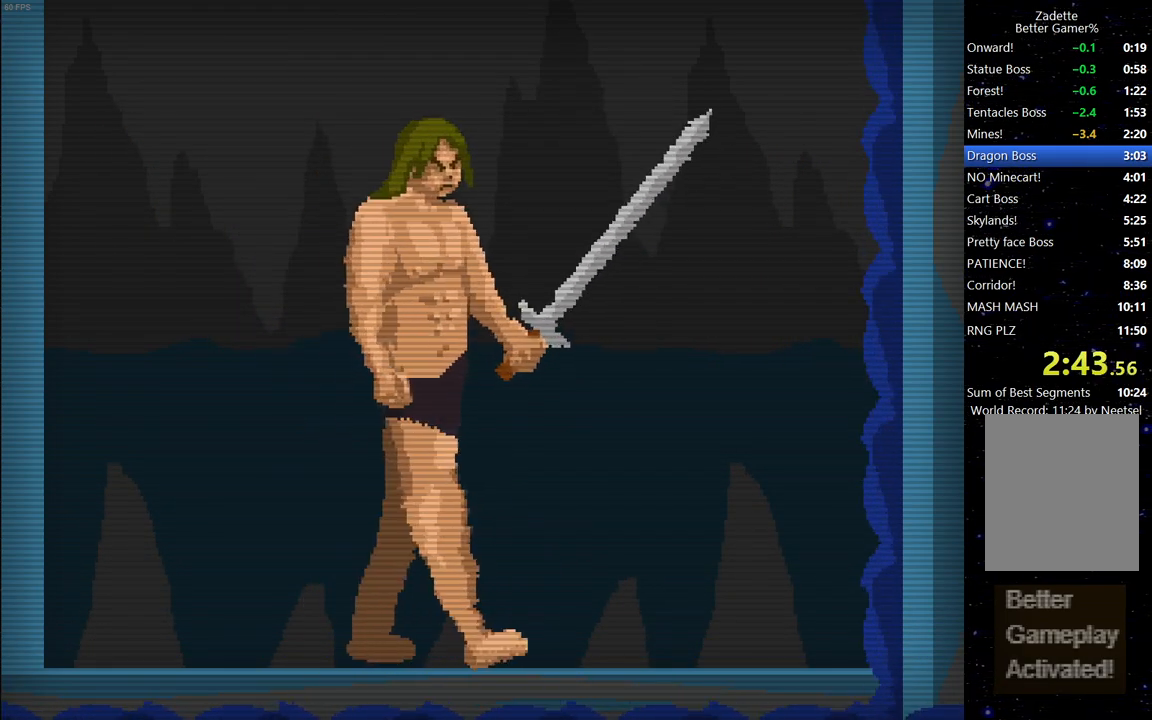
{"keys": [], "events": [[50, "right", "up"]]}
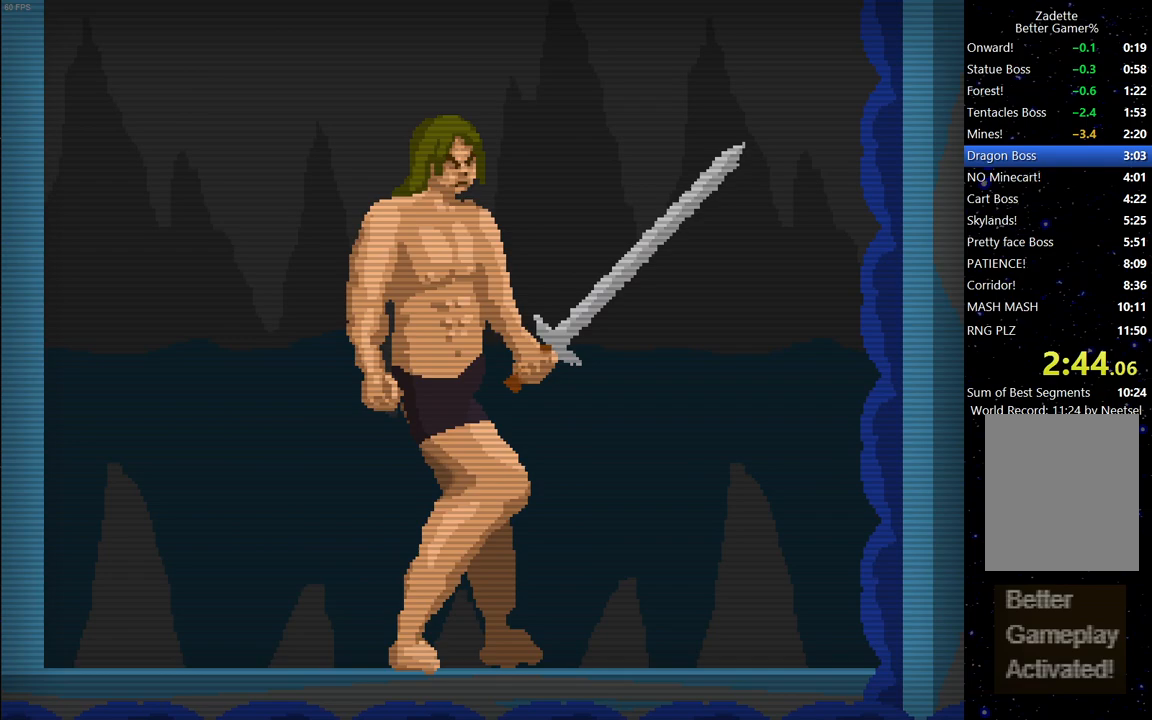
{"keys": [], "events": []}